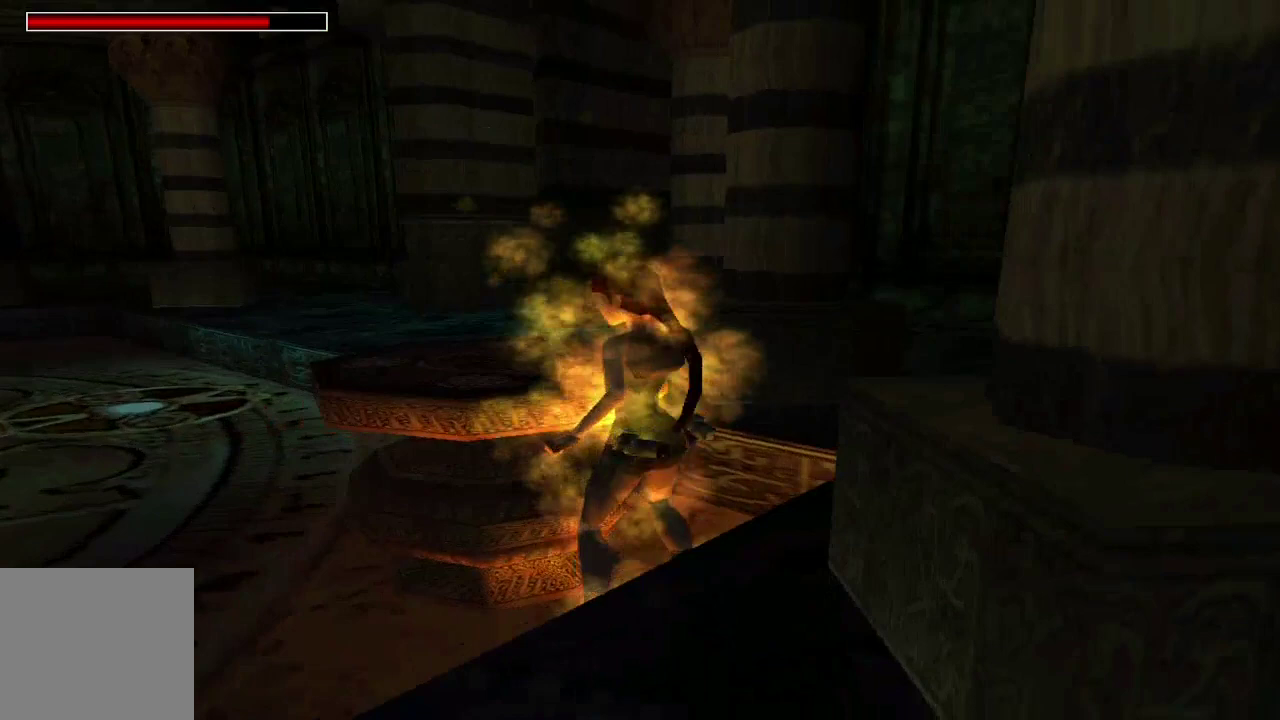
Gameplay with a controller (Xbox layout); each line is a JSON object with the inputs held at the frame after it (dt_ms = milliseconds from this image to that frame). "events" lists button and stick changes between this image and that frame as [ms after this image, input, new state], when the widget could be followed in between.
{"dt_ms": 500, "buttons": ["A", "DPAD_UP"], "left_stick": "center", "right_stick": "center", "events": []}
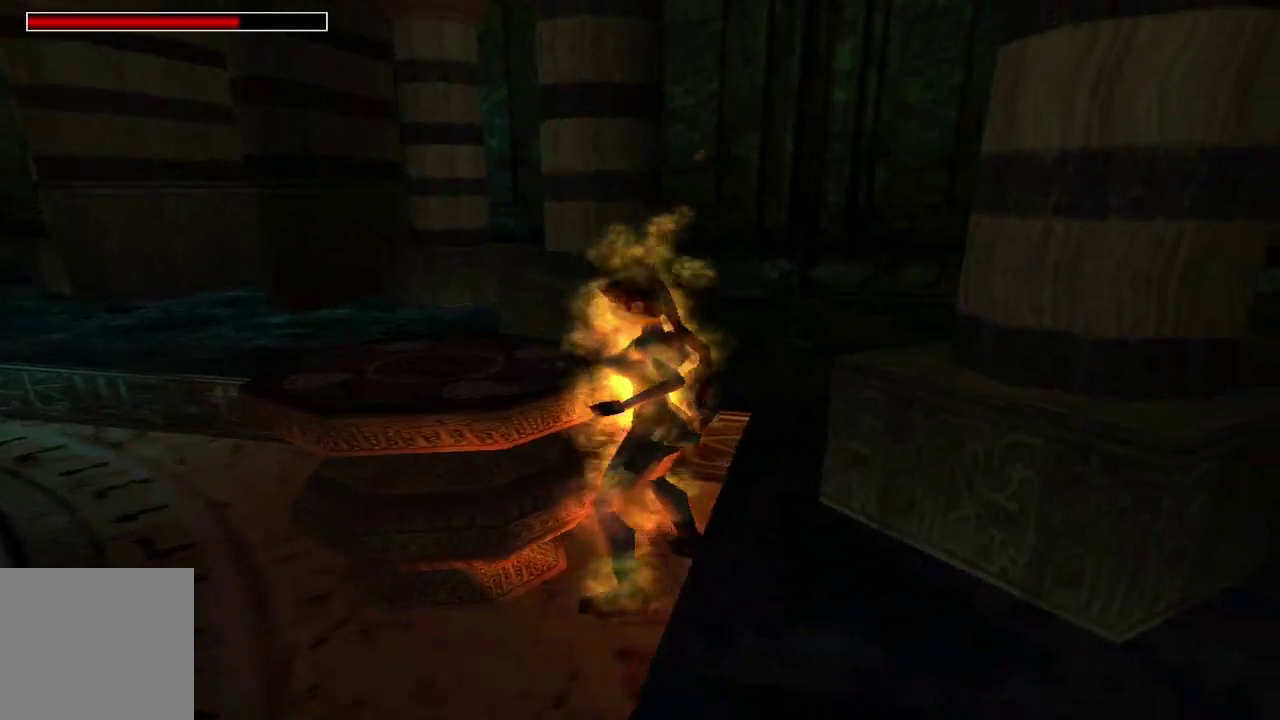
{"dt_ms": 500, "buttons": ["A"], "left_stick": "center", "right_stick": "center", "events": [[233, "DPAD_UP", "up"]]}
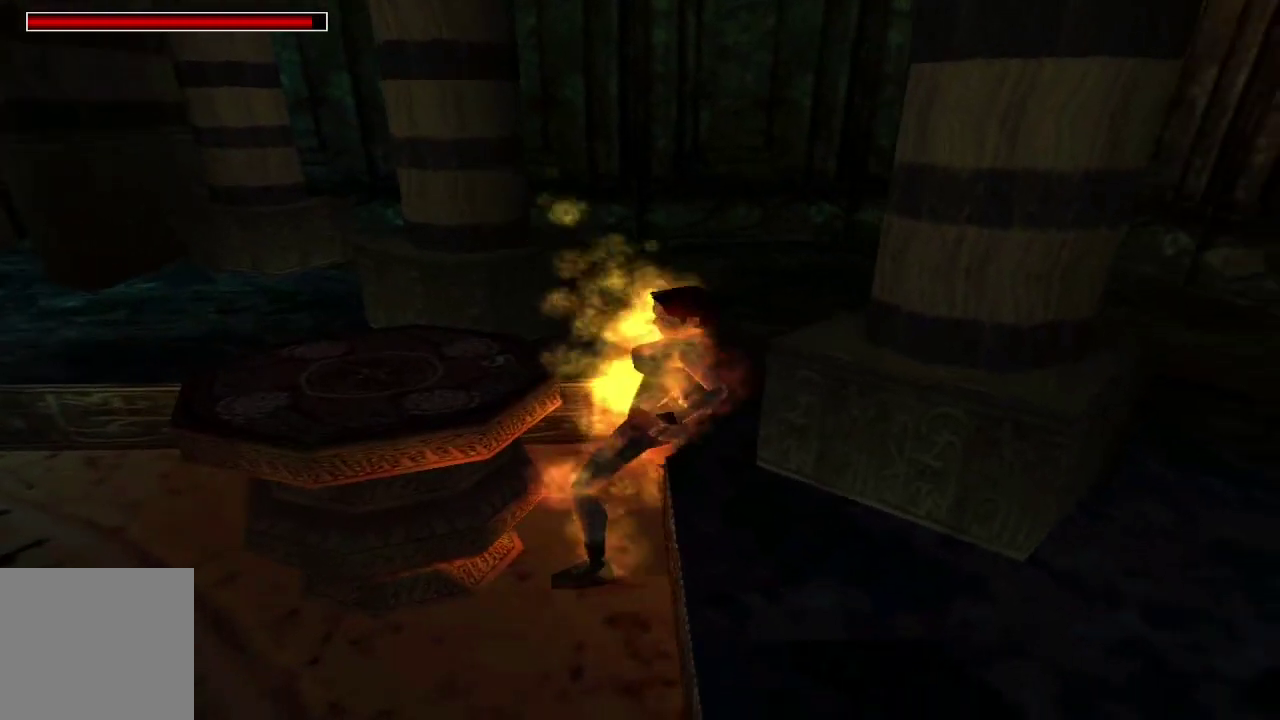
{"dt_ms": 500, "buttons": ["A"], "left_stick": "center", "right_stick": "center", "events": []}
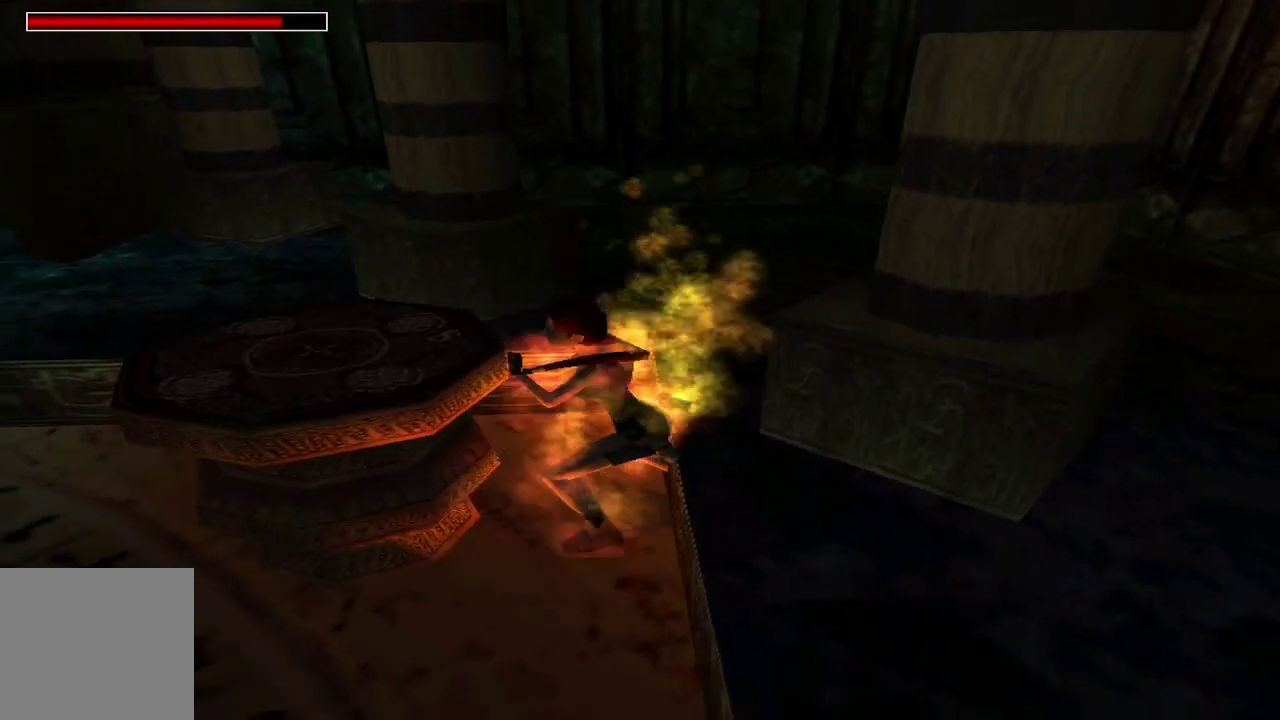
{"dt_ms": 500, "buttons": ["A"], "left_stick": "center", "right_stick": "center", "events": []}
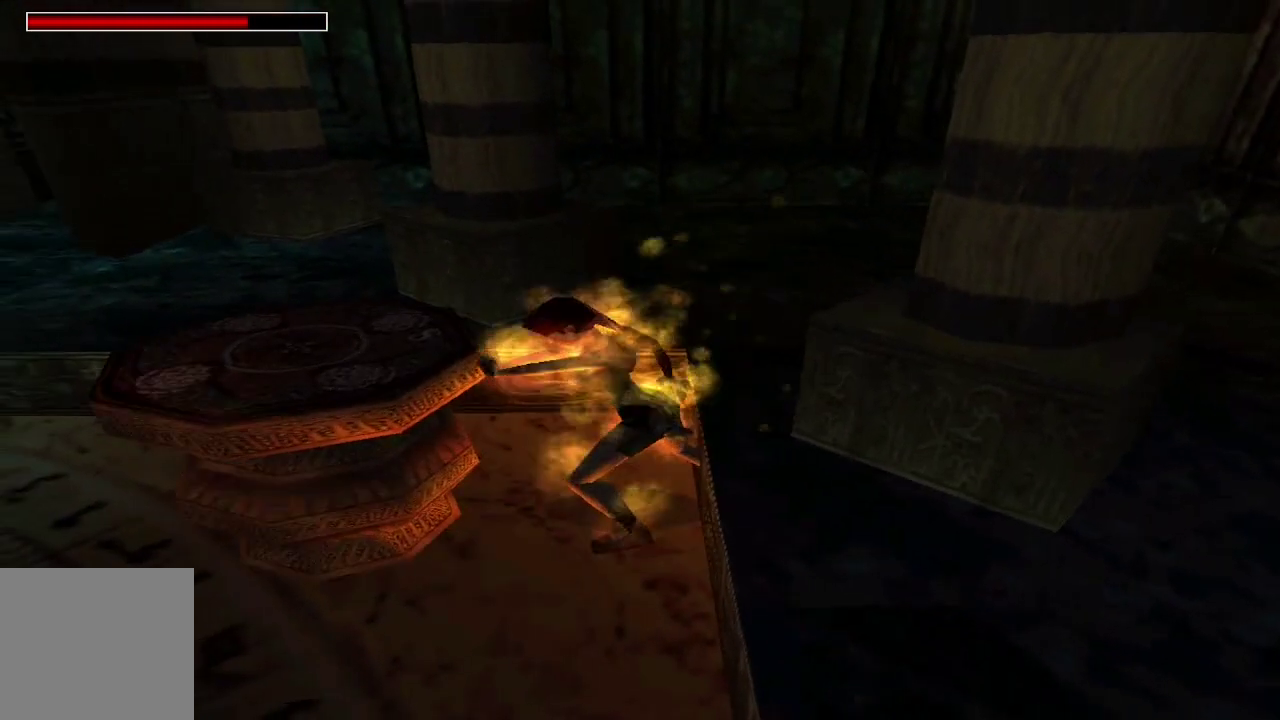
{"dt_ms": 500, "buttons": ["A"], "left_stick": "center", "right_stick": "center", "events": []}
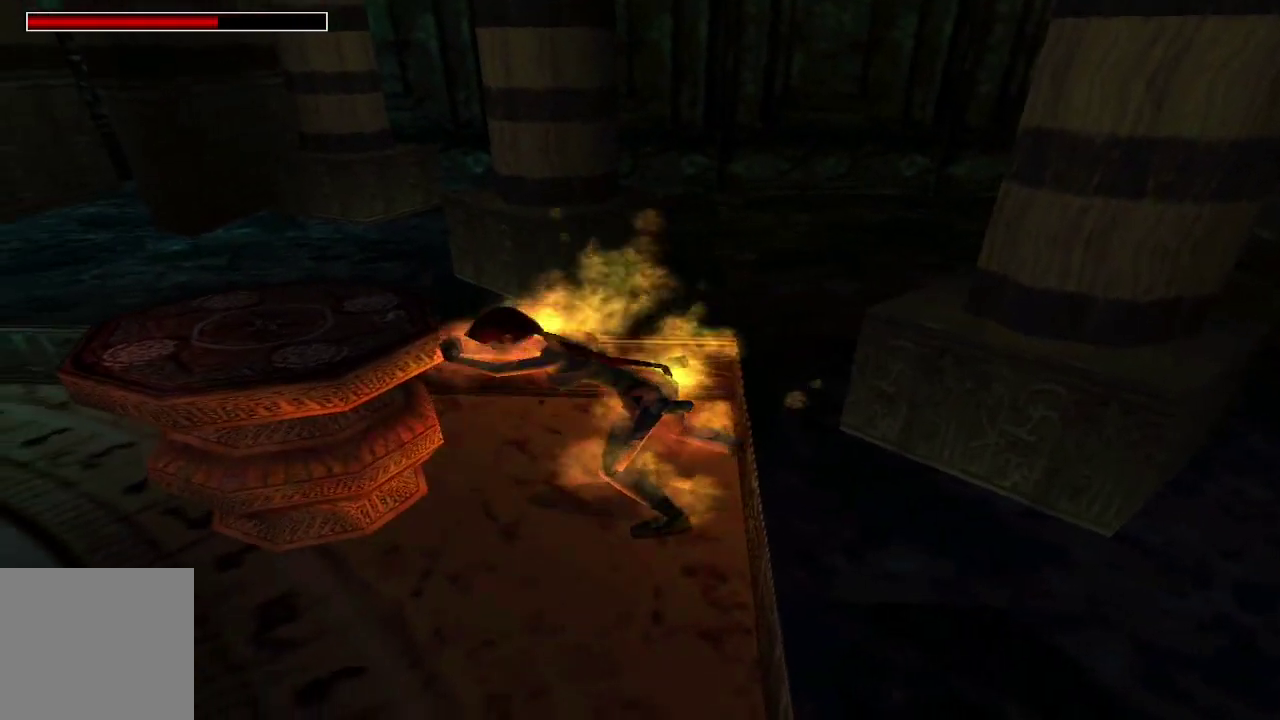
{"dt_ms": 500, "buttons": ["A"], "left_stick": "center", "right_stick": "center", "events": []}
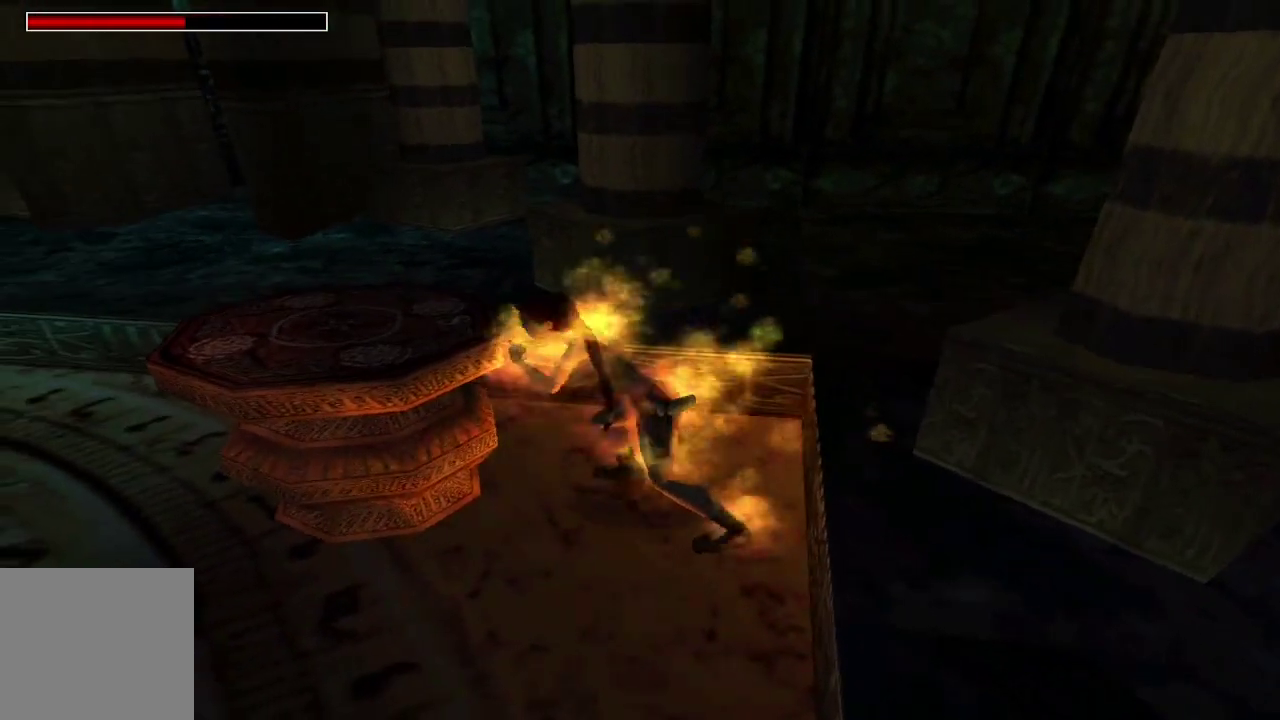
{"dt_ms": 500, "buttons": ["A"], "left_stick": "center", "right_stick": "center", "events": []}
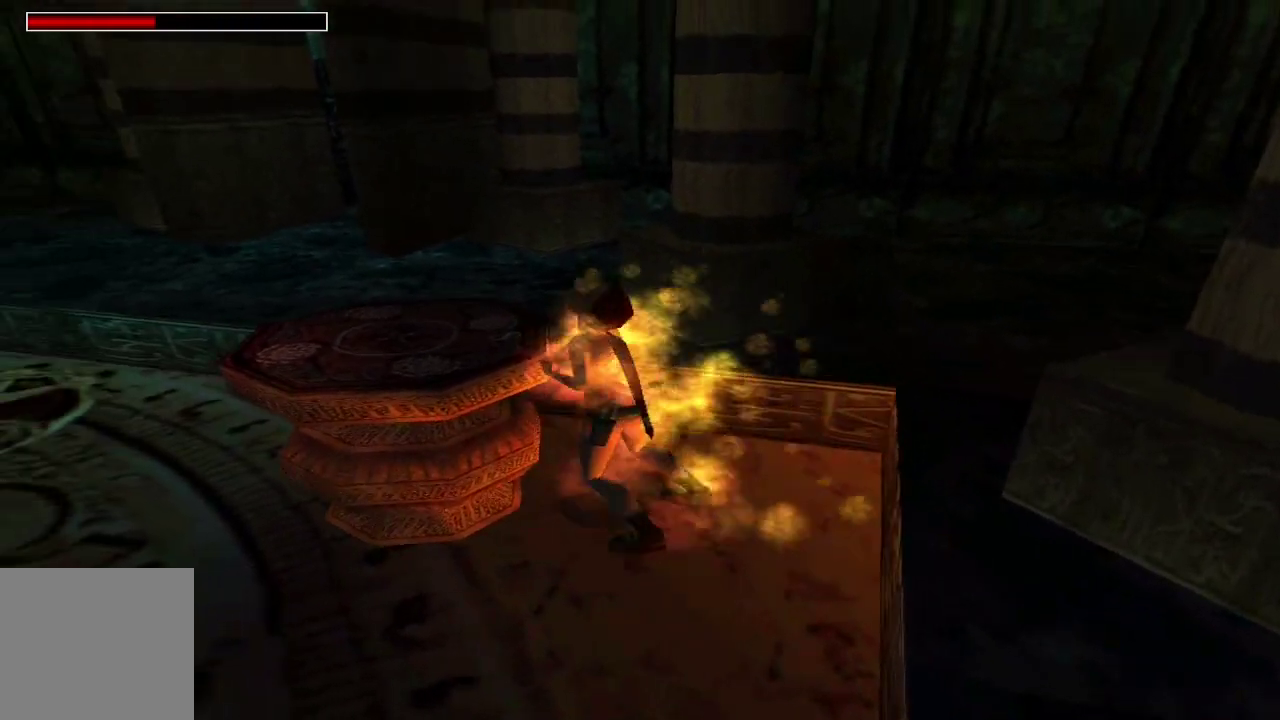
{"dt_ms": 1000, "buttons": ["A"], "left_stick": "center", "right_stick": "center", "events": [[433, "left_stick", "left"], [567, "left_stick", "center"]]}
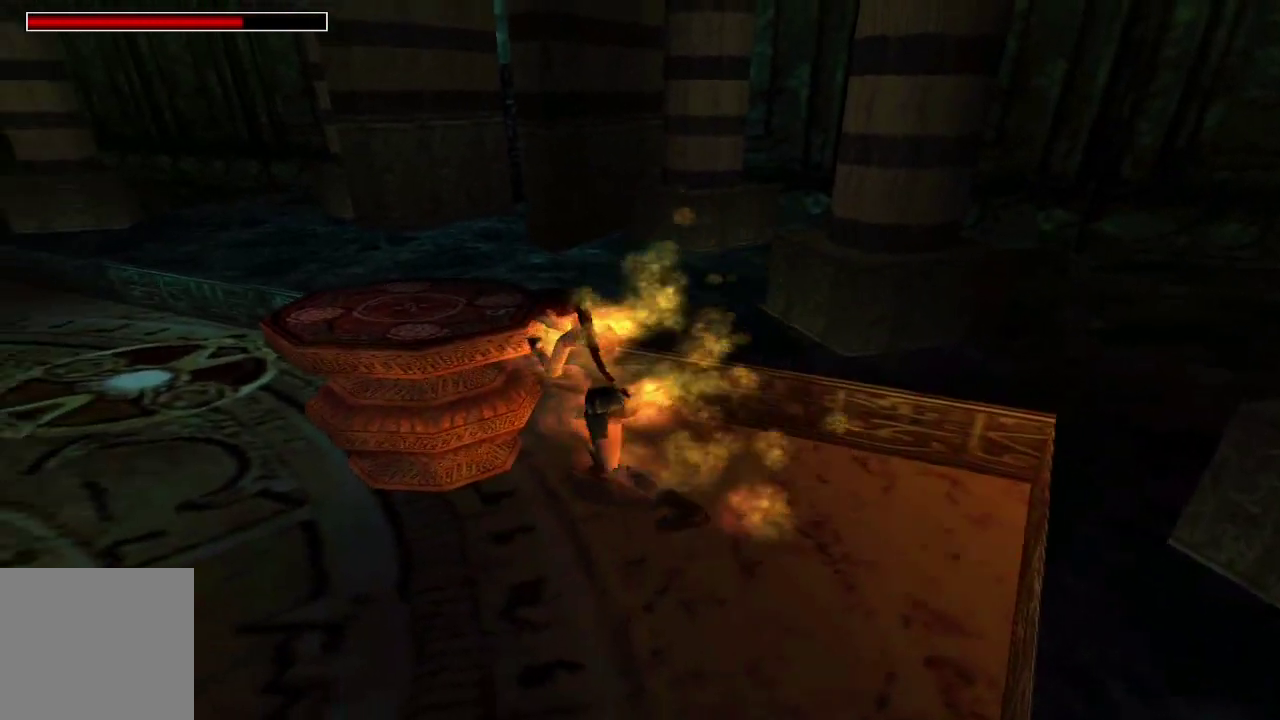
{"dt_ms": 500, "buttons": ["A"], "left_stick": "center", "right_stick": "center", "events": []}
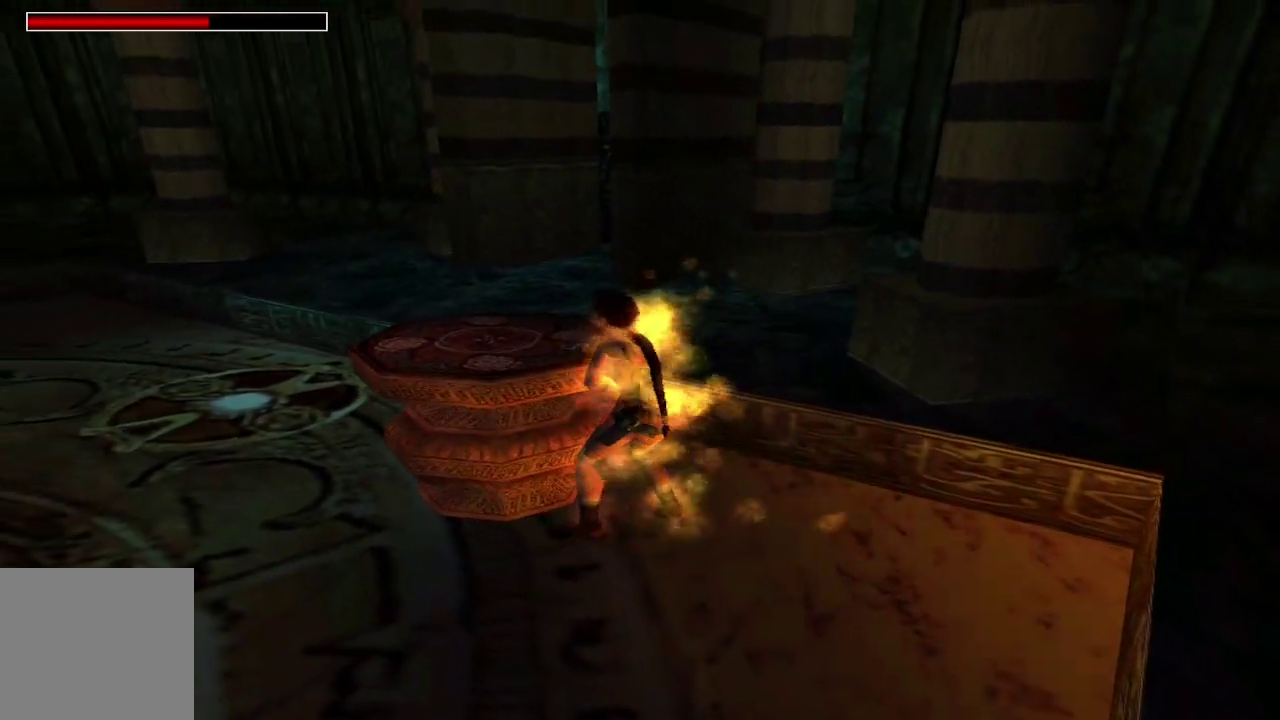
{"dt_ms": 500, "buttons": ["A"], "left_stick": "center", "right_stick": "center", "events": []}
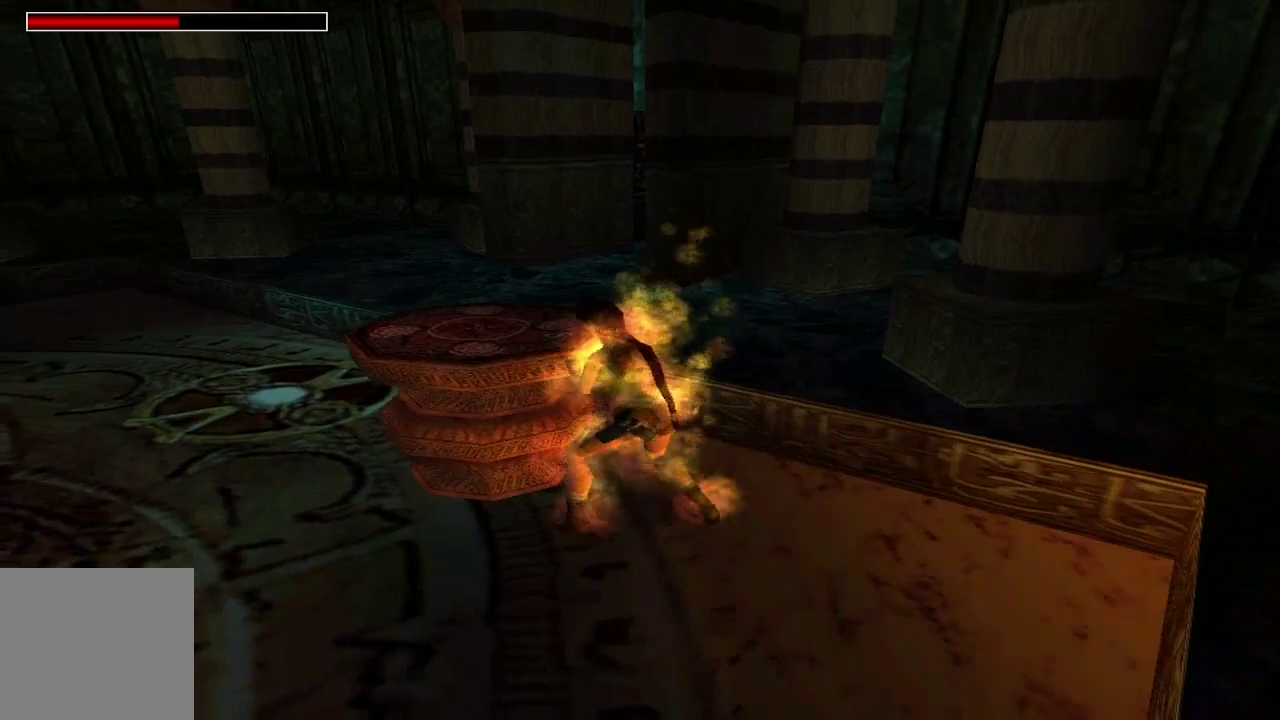
{"dt_ms": 500, "buttons": ["A"], "left_stick": "center", "right_stick": "center", "events": []}
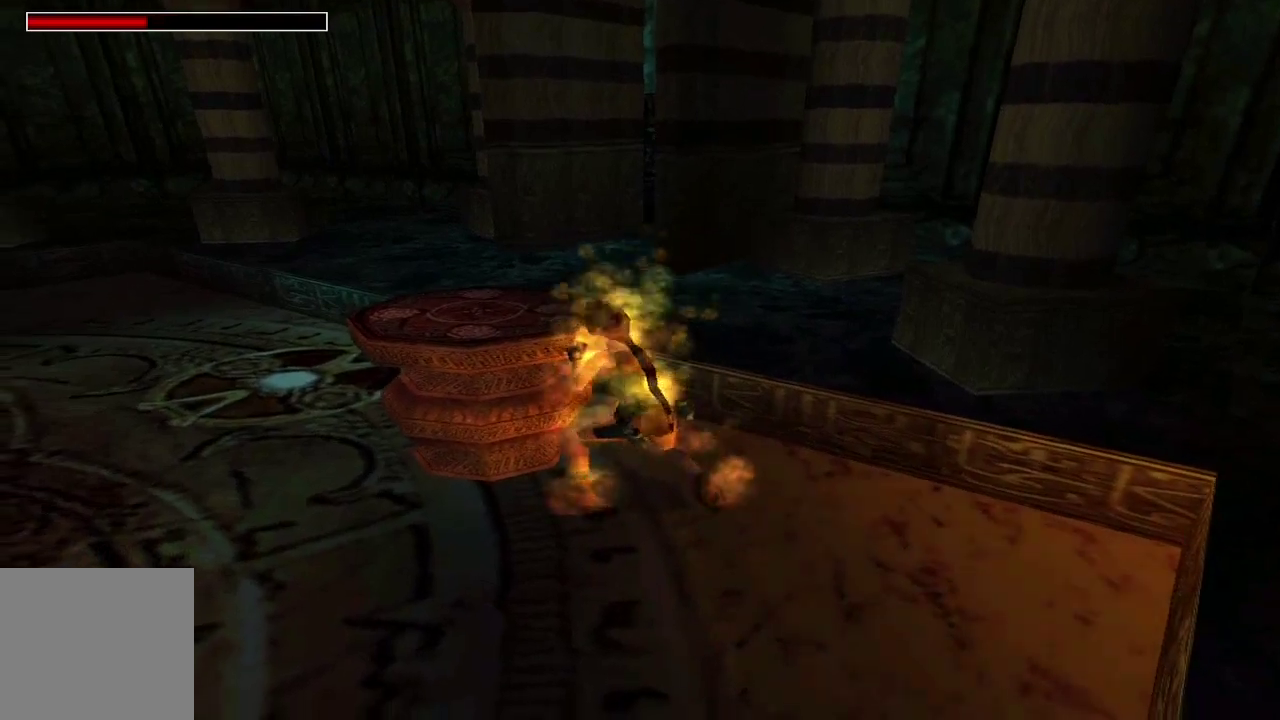
{"dt_ms": 500, "buttons": ["A"], "left_stick": "center", "right_stick": "center", "events": [[300, "left_stick", "left"], [433, "left_stick", "center"]]}
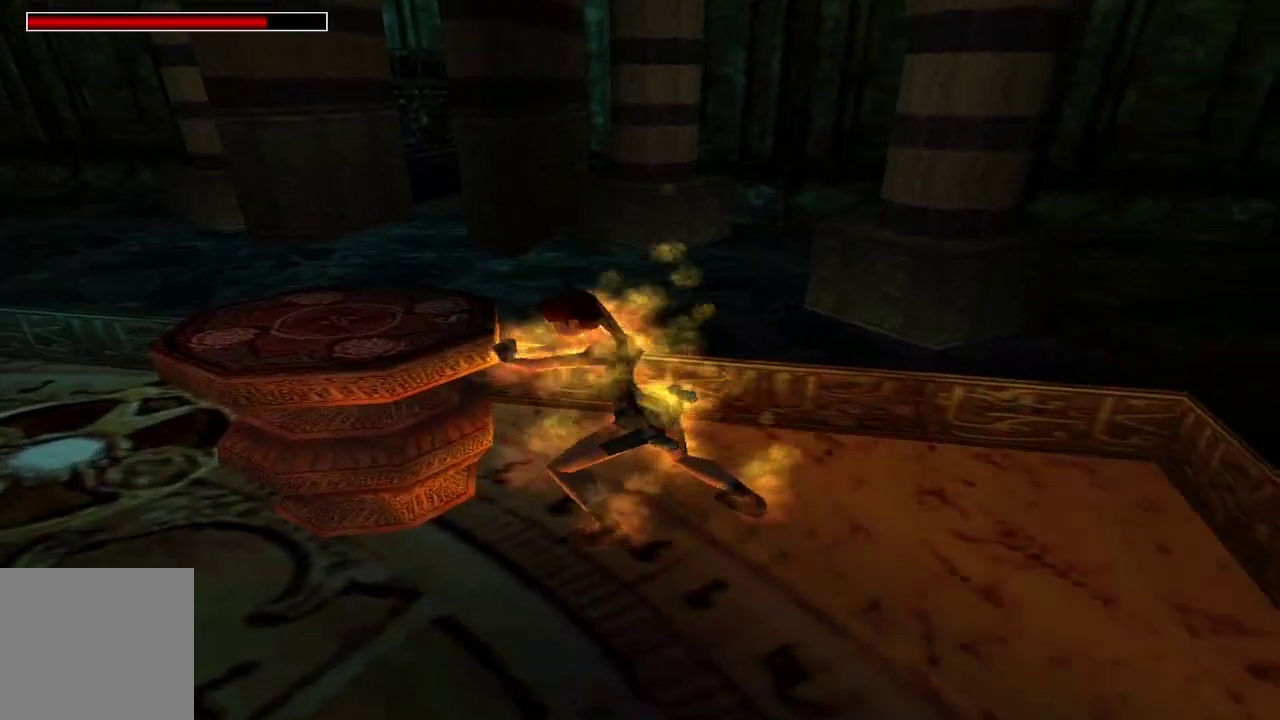
{"dt_ms": 500, "buttons": [], "left_stick": "center", "right_stick": "center", "events": [[133, "A", "up"]]}
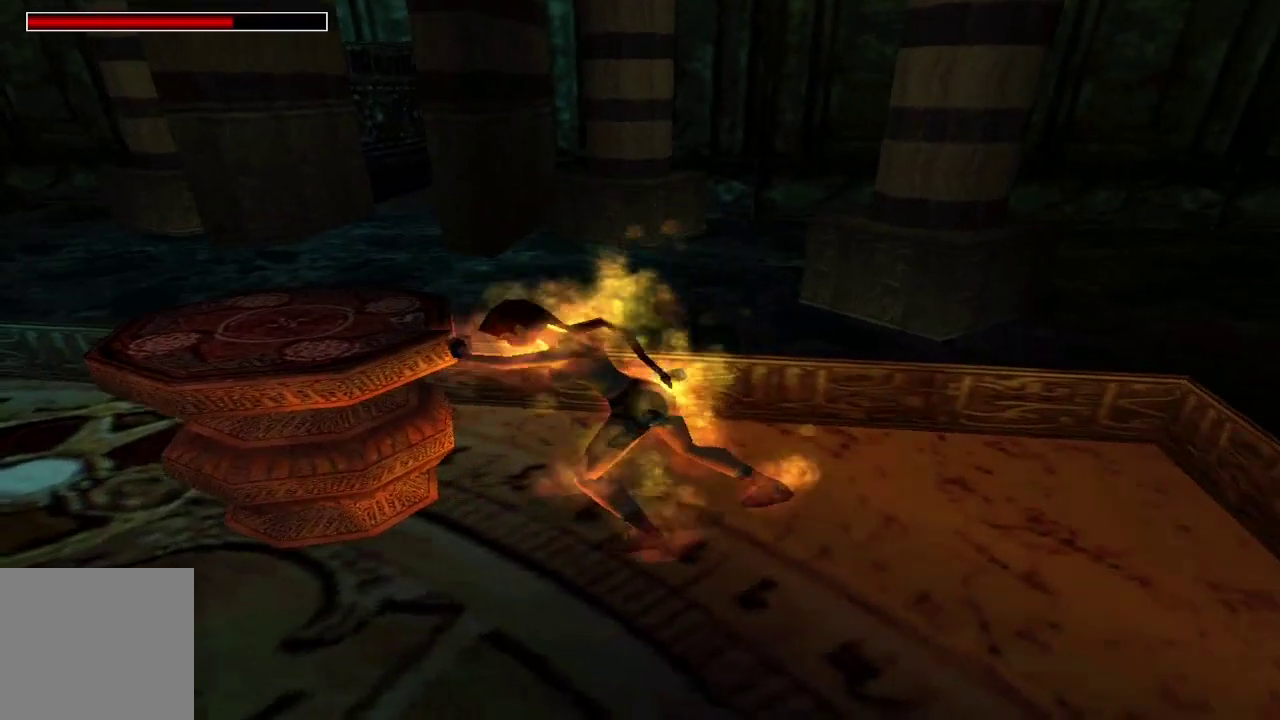
{"dt_ms": 500, "buttons": [], "left_stick": "center", "right_stick": "center", "events": []}
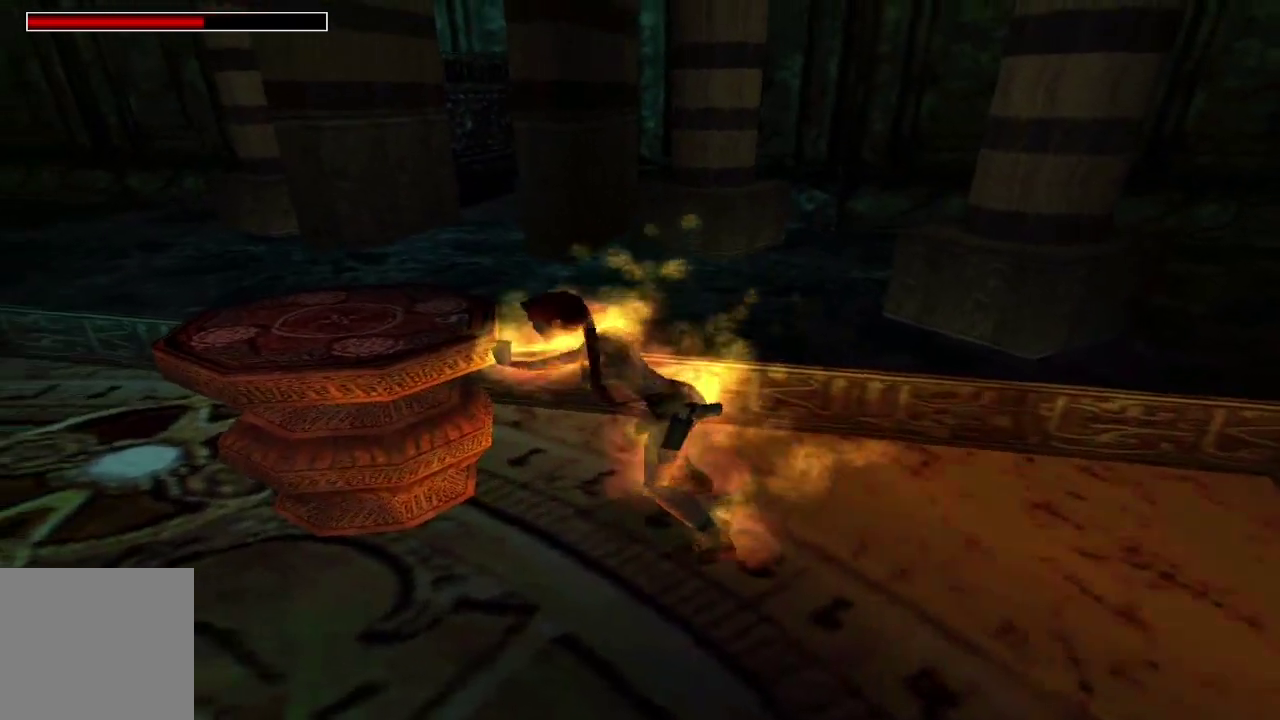
{"dt_ms": 500, "buttons": [], "left_stick": "center", "right_stick": "center", "events": []}
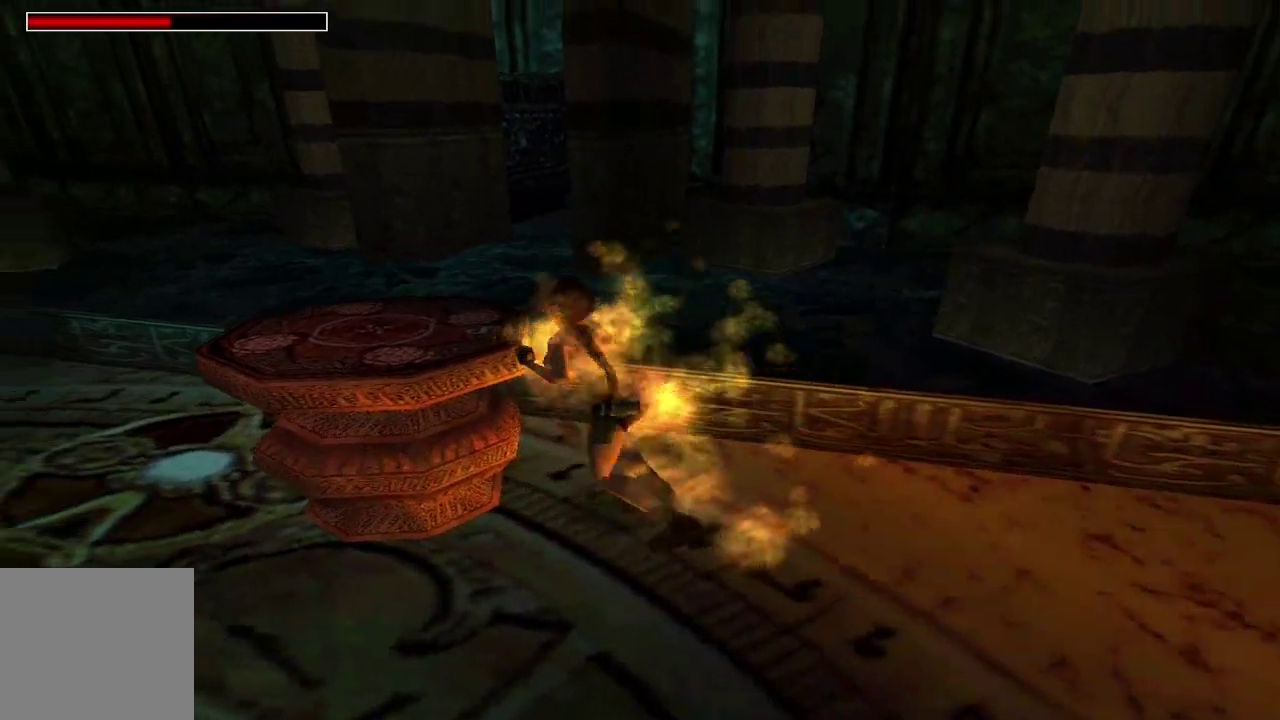
{"dt_ms": 500, "buttons": [], "left_stick": "center", "right_stick": "center", "events": []}
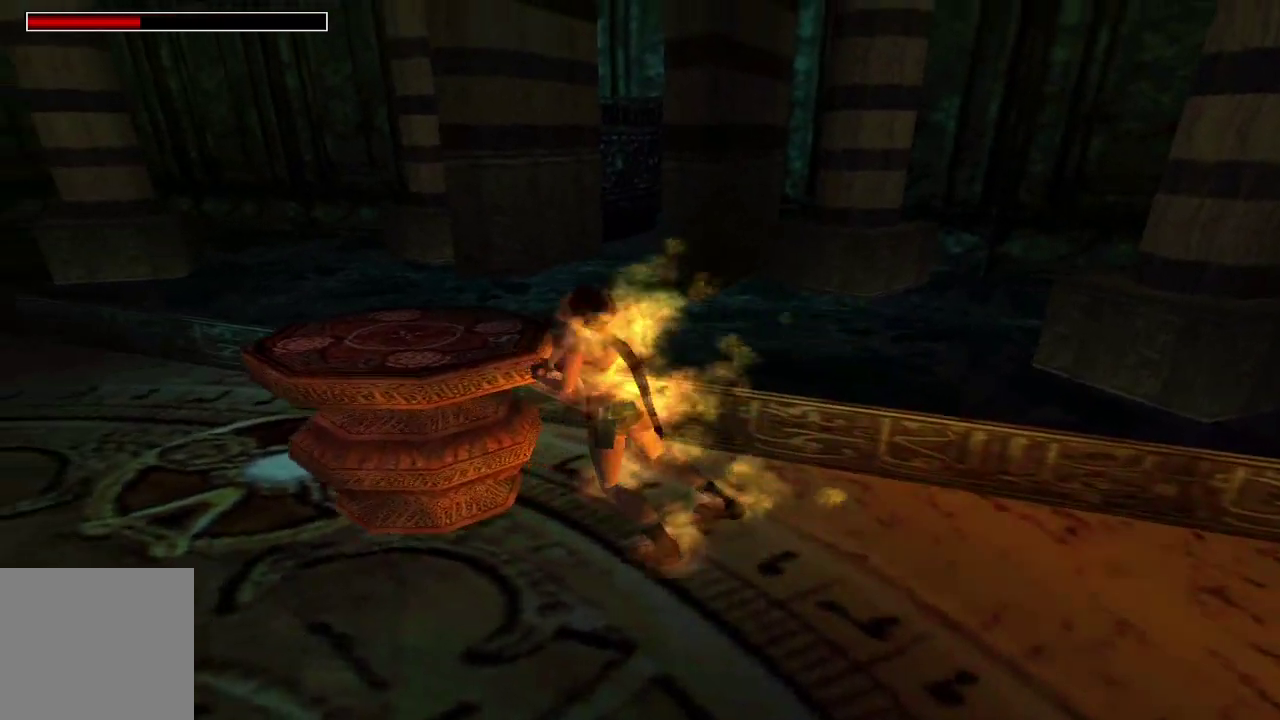
{"dt_ms": 500, "buttons": [], "left_stick": "center", "right_stick": "center", "events": []}
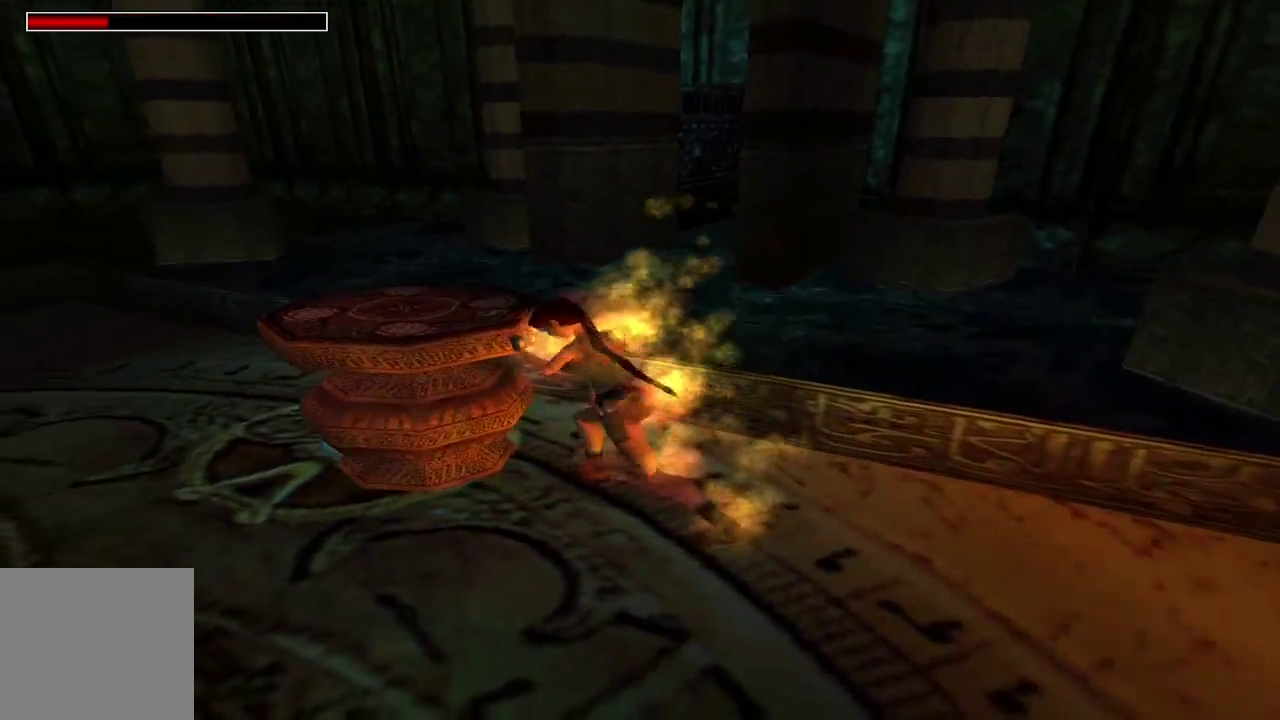
{"dt_ms": 500, "buttons": [], "left_stick": "center", "right_stick": "center", "events": [[33, "right_stick", "left"], [167, "right_stick", "center"]]}
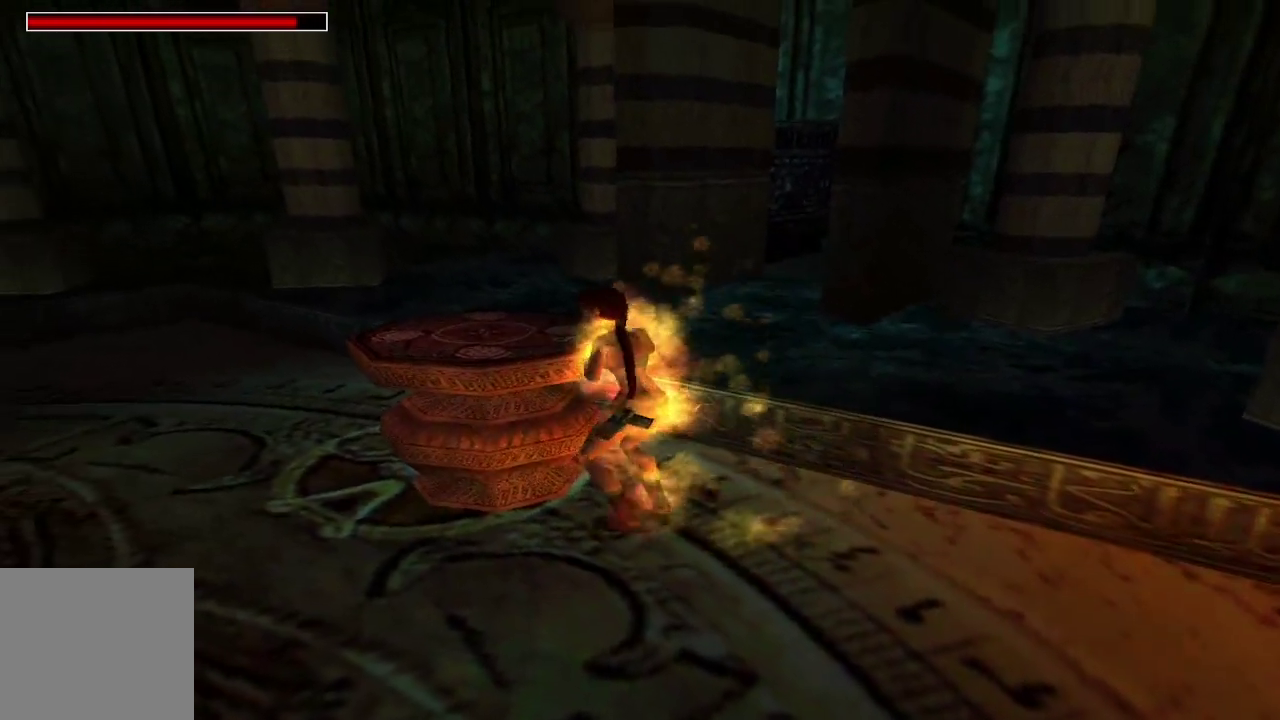
{"dt_ms": 500, "buttons": [], "left_stick": "center", "right_stick": "center", "events": []}
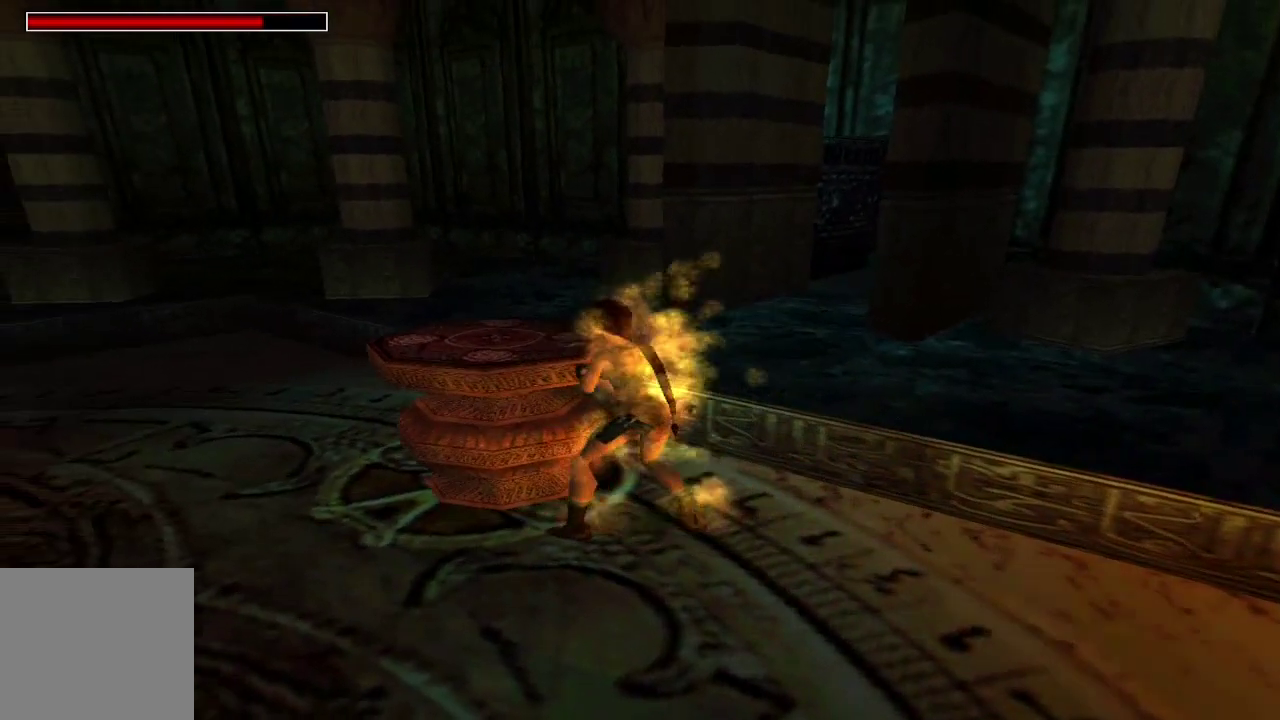
{"dt_ms": 500, "buttons": ["DPAD_LEFT"], "left_stick": "center", "right_stick": "center", "events": [[367, "DPAD_LEFT", "down"]]}
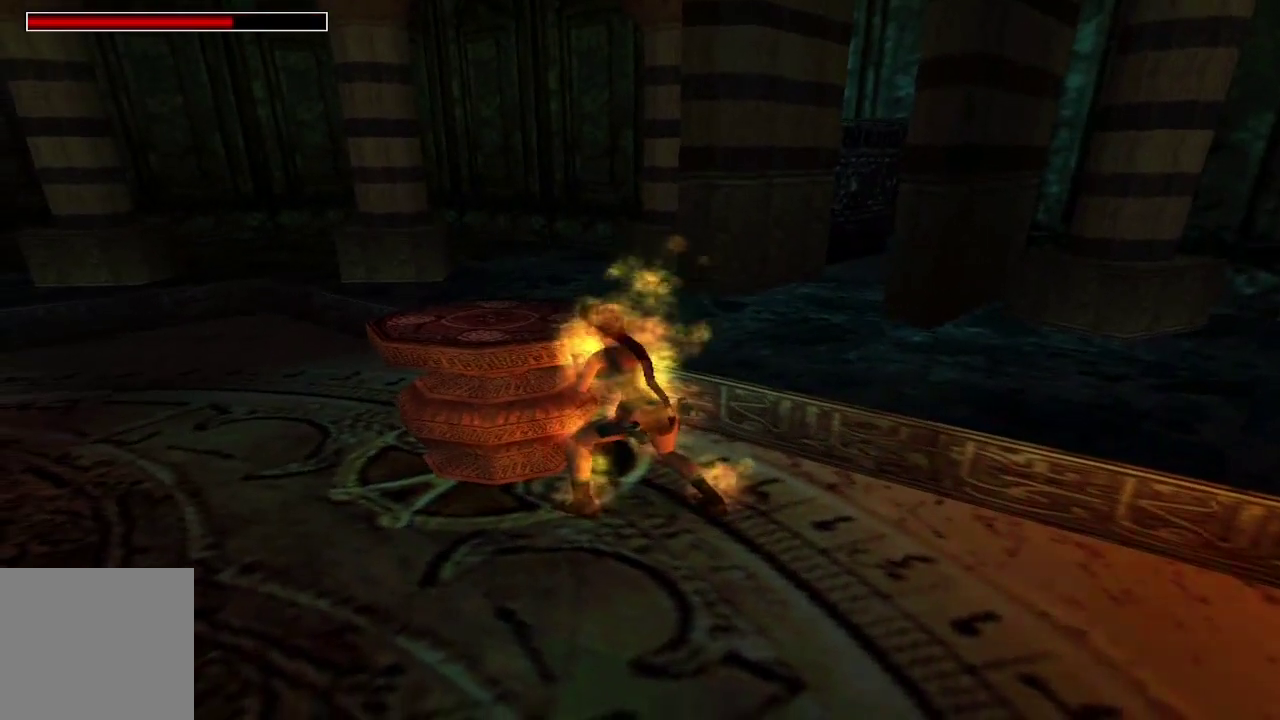
{"dt_ms": 500, "buttons": ["DPAD_LEFT"], "left_stick": "center", "right_stick": "left", "events": [[433, "right_stick", "left"]]}
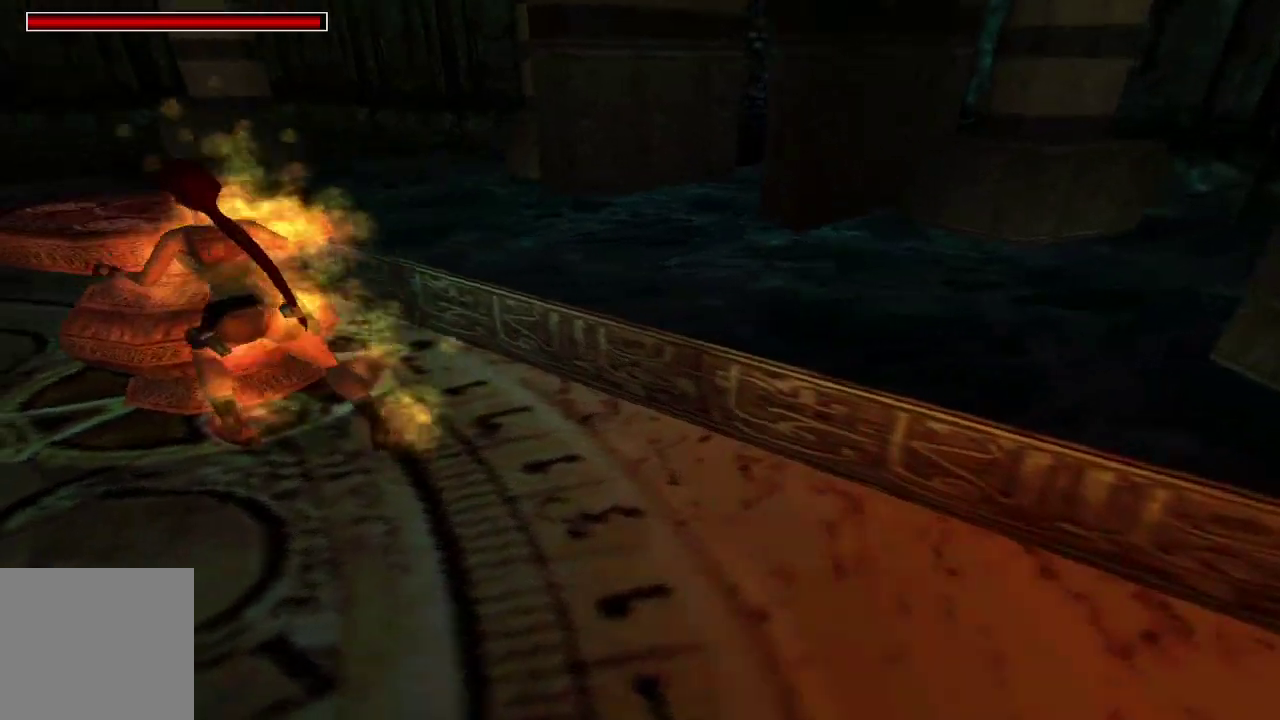
{"dt_ms": 500, "buttons": ["DPAD_LEFT"], "left_stick": "center", "right_stick": "center", "events": [[133, "right_stick", "center"]]}
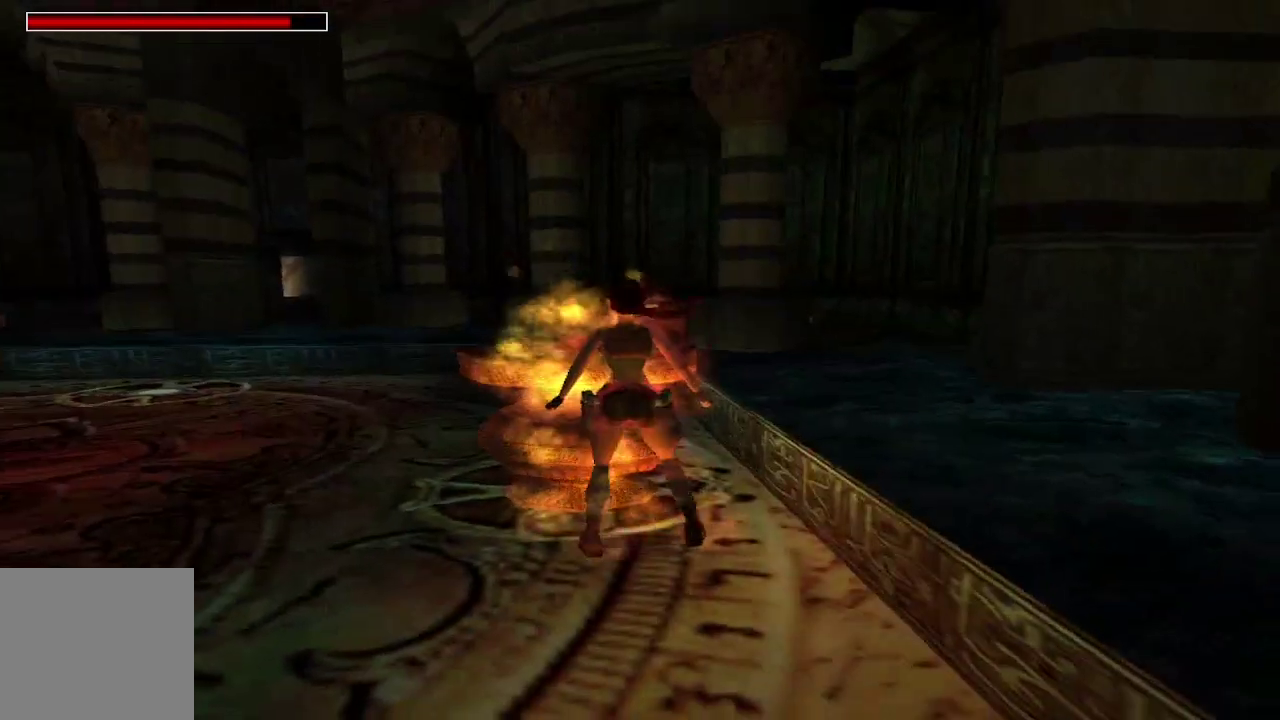
{"dt_ms": 500, "buttons": ["DPAD_LEFT"], "left_stick": "center", "right_stick": "center", "events": []}
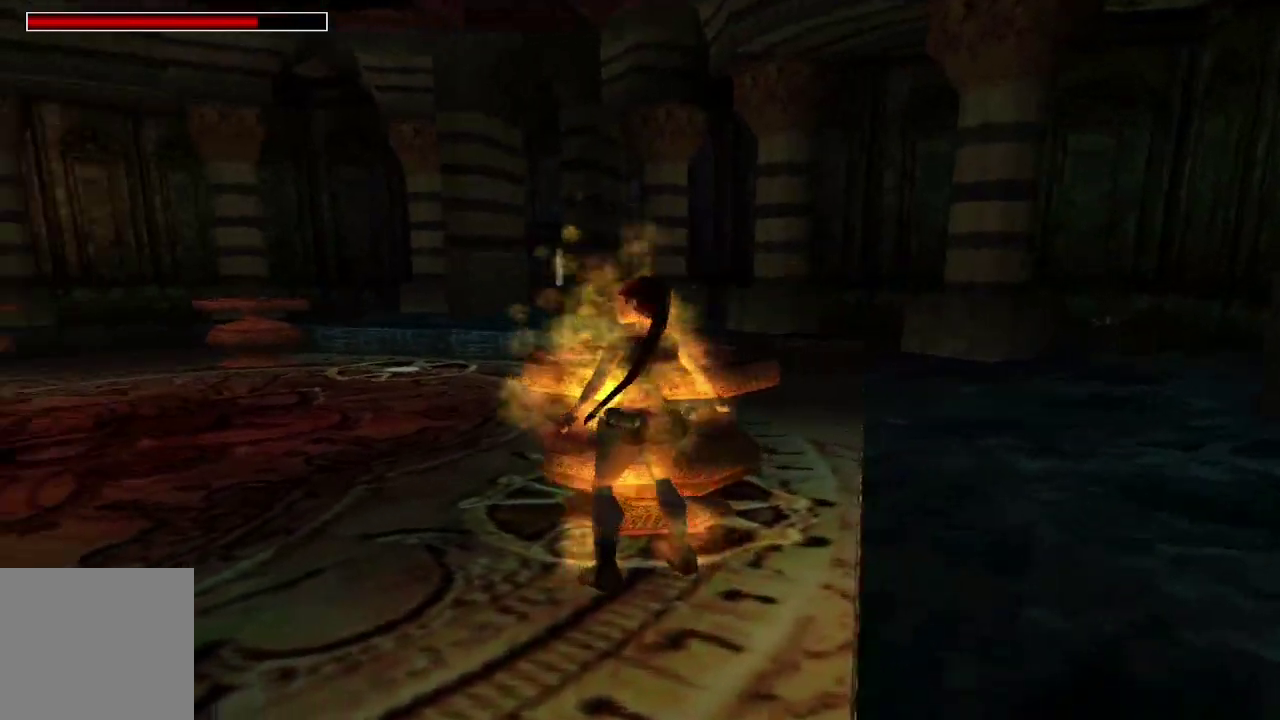
{"dt_ms": 500, "buttons": ["DPAD_UP", "DPAD_RIGHT"], "left_stick": "center", "right_stick": "center", "events": [[100, "DPAD_UP", "down"], [167, "DPAD_LEFT", "up"], [233, "DPAD_RIGHT", "down"]]}
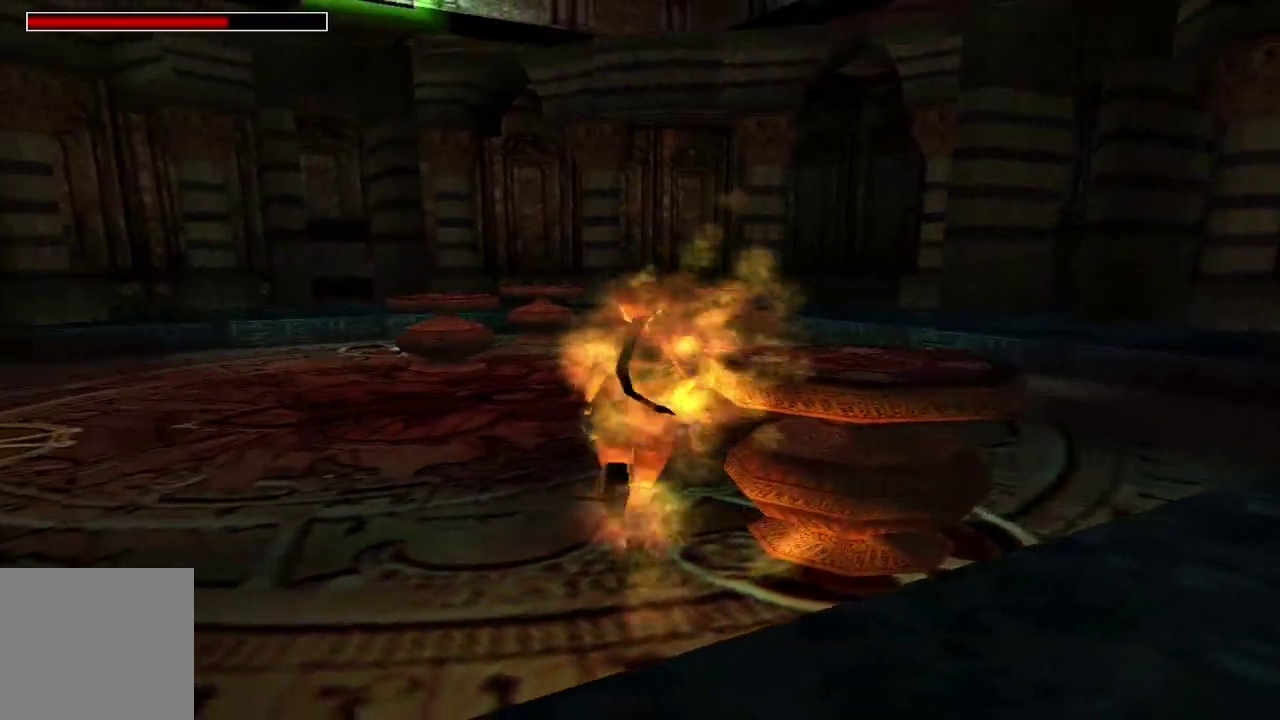
{"dt_ms": 500, "buttons": ["R2", "DPAD_UP"], "left_stick": "center", "right_stick": "center", "events": [[200, "DPAD_RIGHT", "up"], [200, "R2", "down"]]}
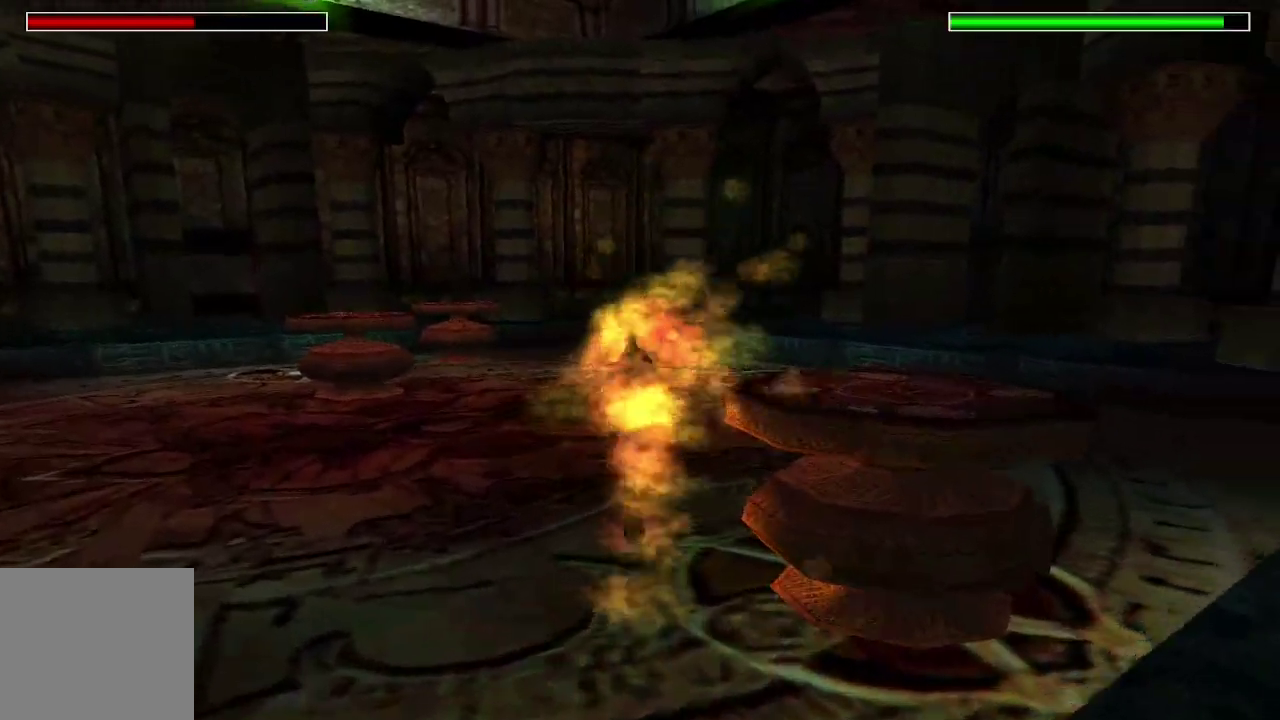
{"dt_ms": 500, "buttons": ["DPAD_UP"], "left_stick": "center", "right_stick": "center", "events": [[33, "DPAD_RIGHT", "down"], [33, "right_stick", "left"], [100, "right_stick", "center"], [167, "DPAD_RIGHT", "up"], [300, "DPAD_RIGHT", "down"], [433, "R2", "up"], [500, "DPAD_RIGHT", "up"]]}
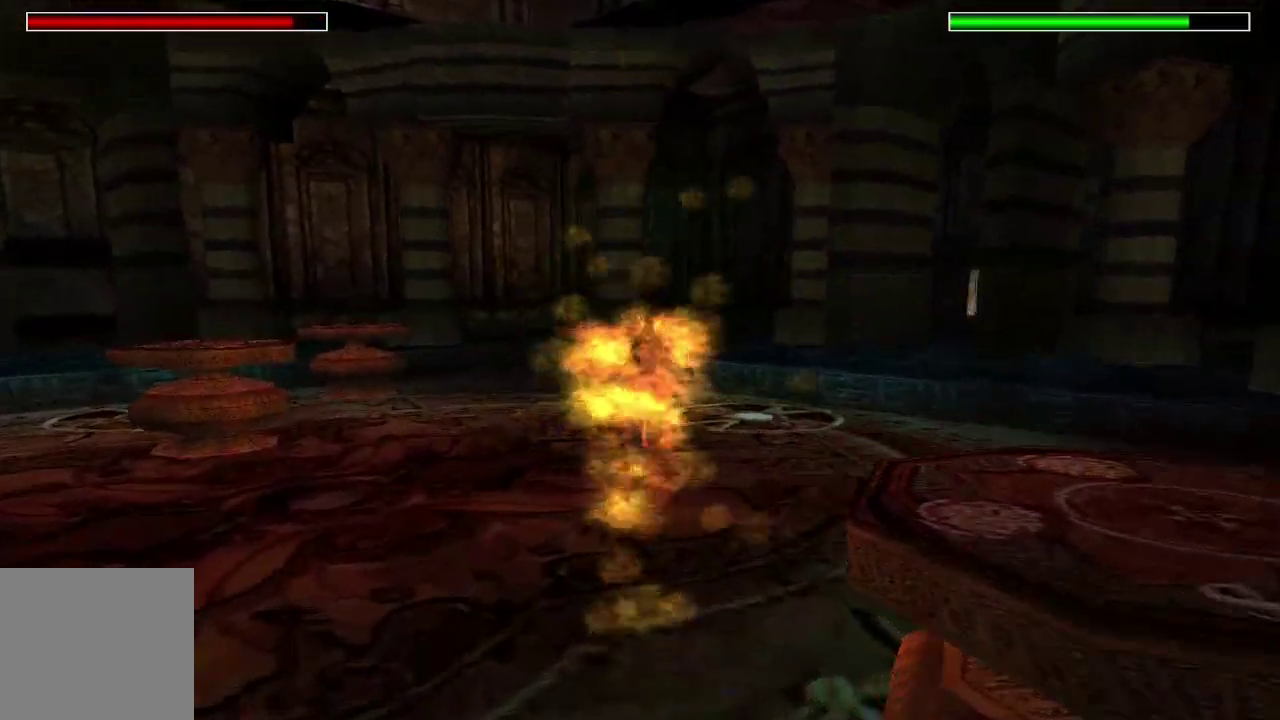
{"dt_ms": 500, "buttons": ["DPAD_UP"], "left_stick": "center", "right_stick": "center", "events": []}
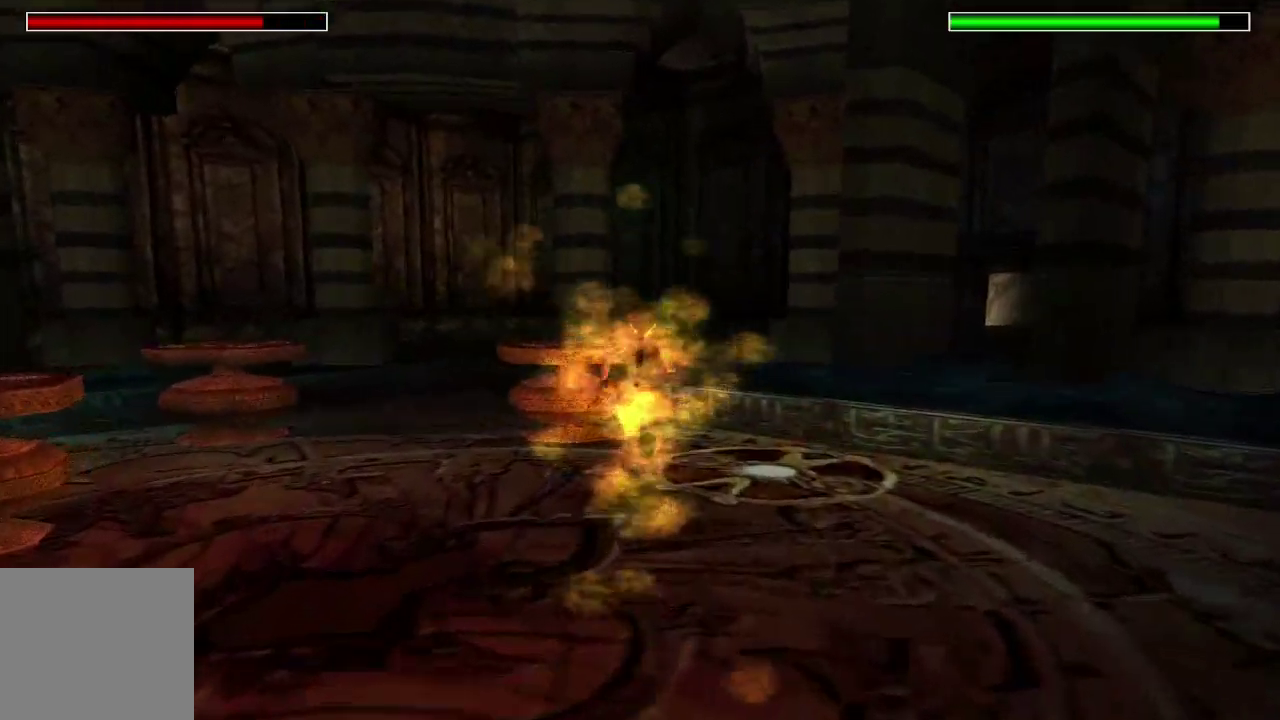
{"dt_ms": 500, "buttons": ["A"], "left_stick": "center", "right_stick": "center", "events": [[67, "DPAD_LEFT", "down"], [133, "A", "down"], [233, "DPAD_UP", "up"], [433, "DPAD_LEFT", "up"]]}
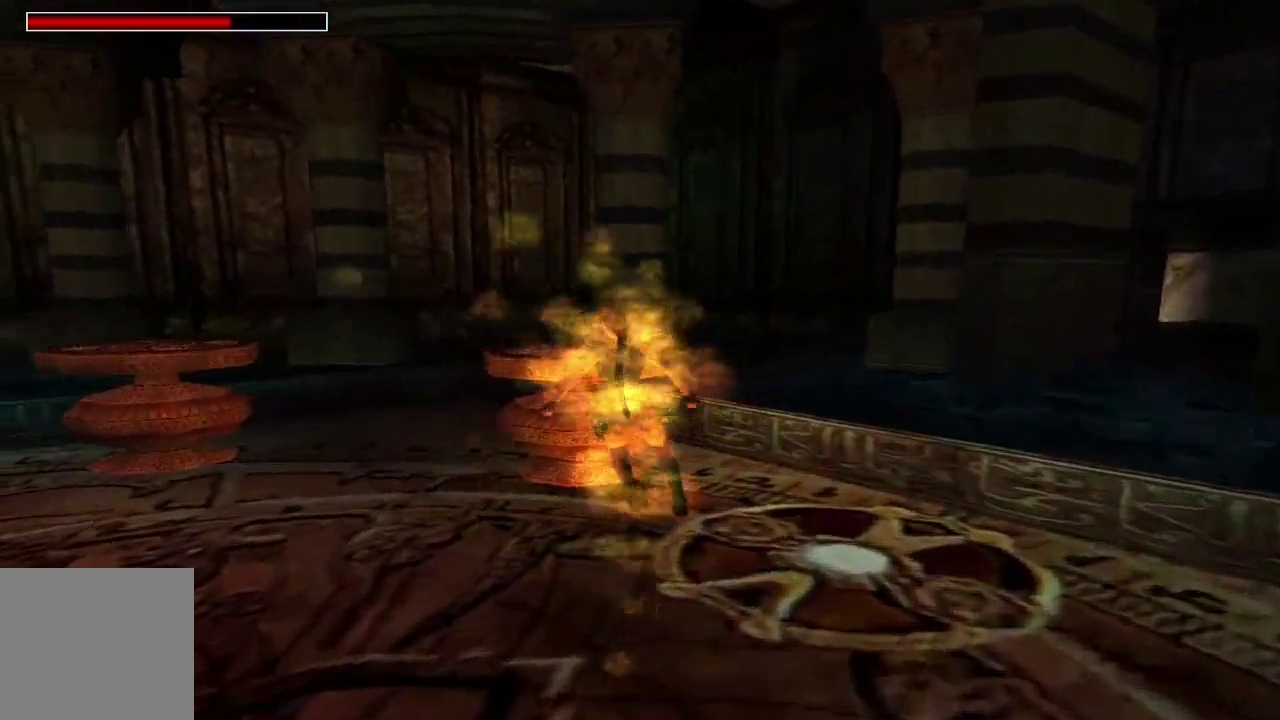
{"dt_ms": 500, "buttons": ["A"], "left_stick": "center", "right_stick": "center", "events": []}
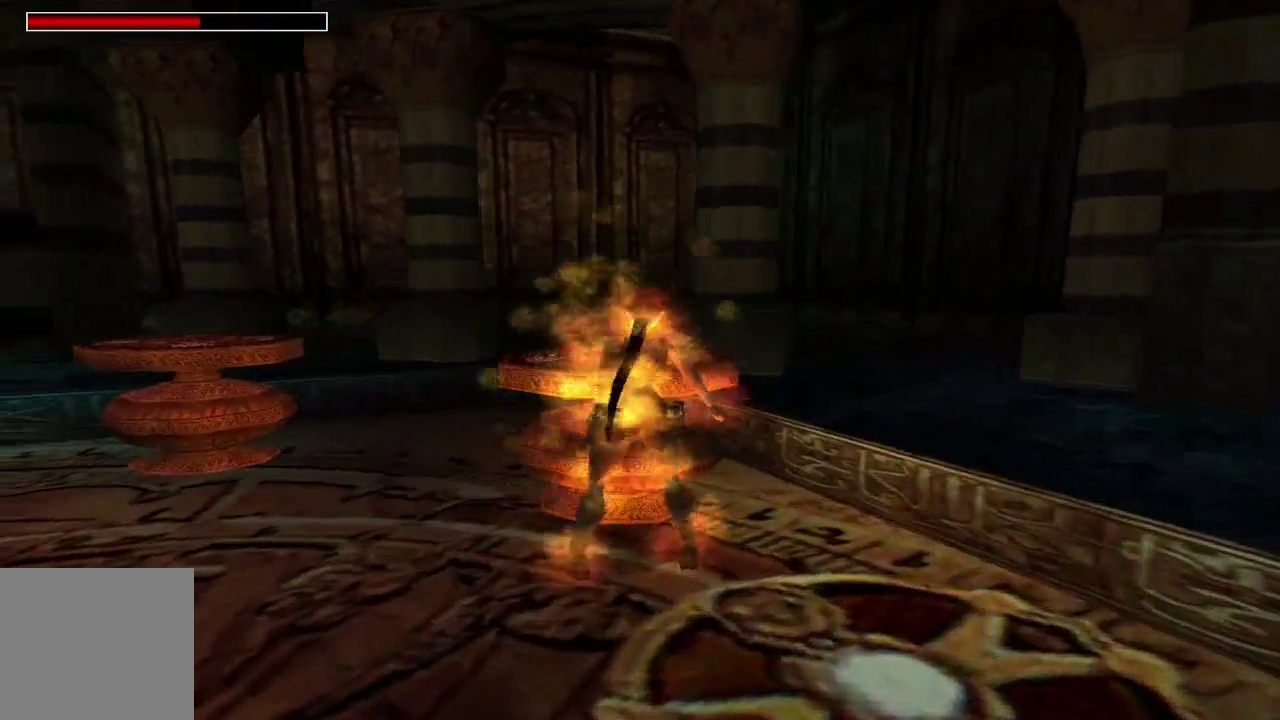
{"dt_ms": 500, "buttons": ["A", "DPAD_DOWN"], "left_stick": "center", "right_stick": "center", "events": [[433, "DPAD_DOWN", "down"]]}
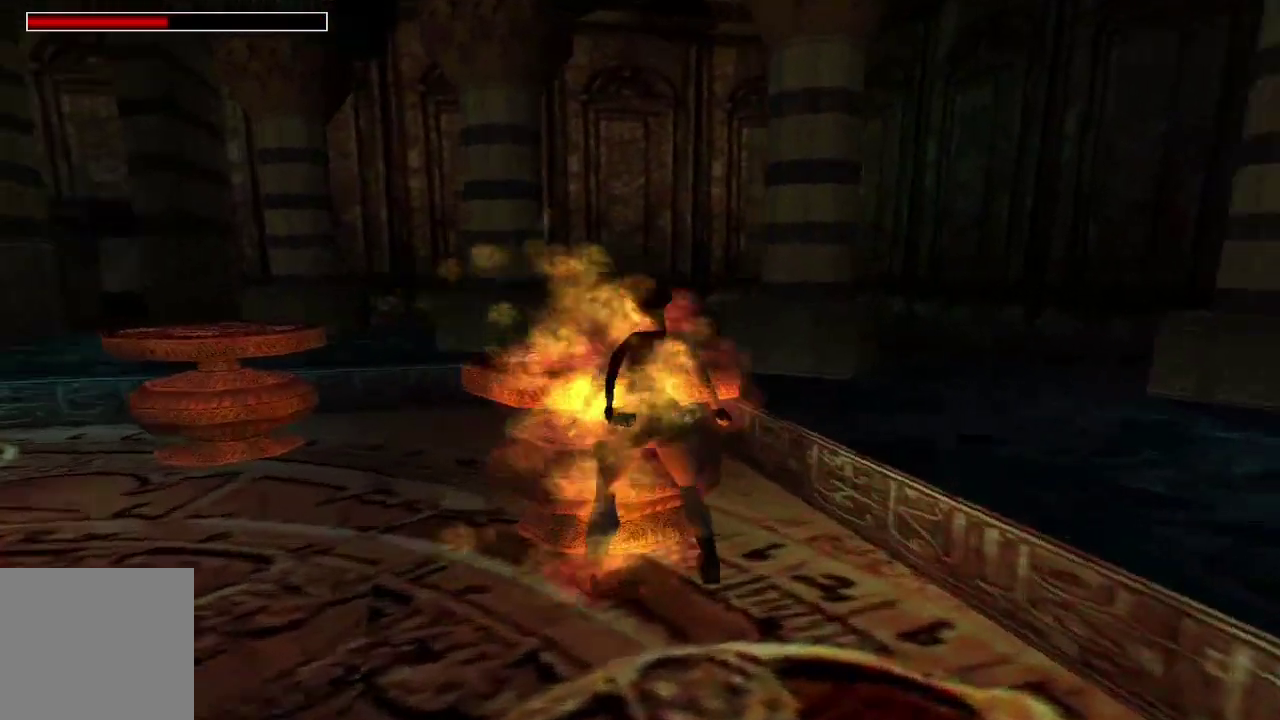
{"dt_ms": 500, "buttons": ["A", "DPAD_DOWN"], "left_stick": "center", "right_stick": "center", "events": []}